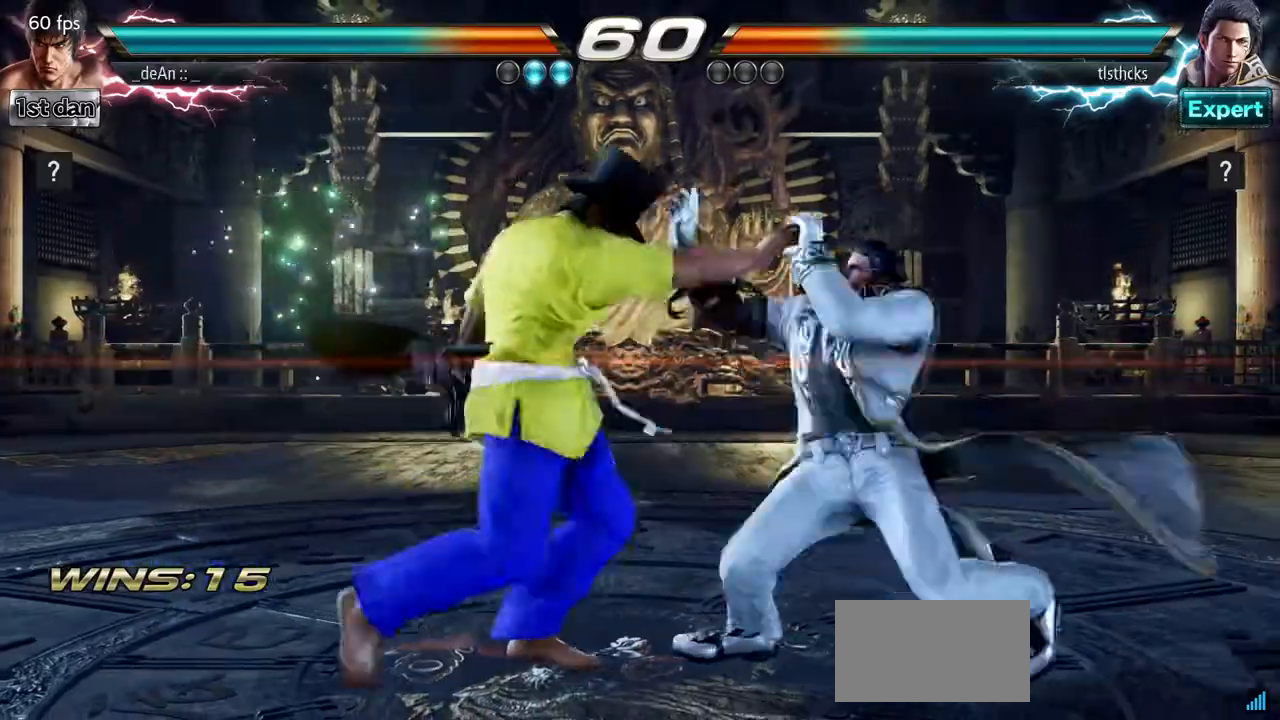
Gameplay with a controller (arcade stick); each line is a JSON object with the inputs held at the frame after it (dt_ms = milliseconds from this image to that frame). "events" lists button and stick changes between this image and that frame as [ms after this image, input, new state], when the widget could be followed in between. Not read: L3 R3.
{"dt_ms": 500, "buttons": [], "left_stick": "center", "events": [[17, "CIRCLE", "down"], [83, "CIRCLE", "up"], [117, "CIRCLE", "down"], [367, "CIRCLE", "up"], [417, "CIRCLE", "down"], [500, "CIRCLE", "up"]]}
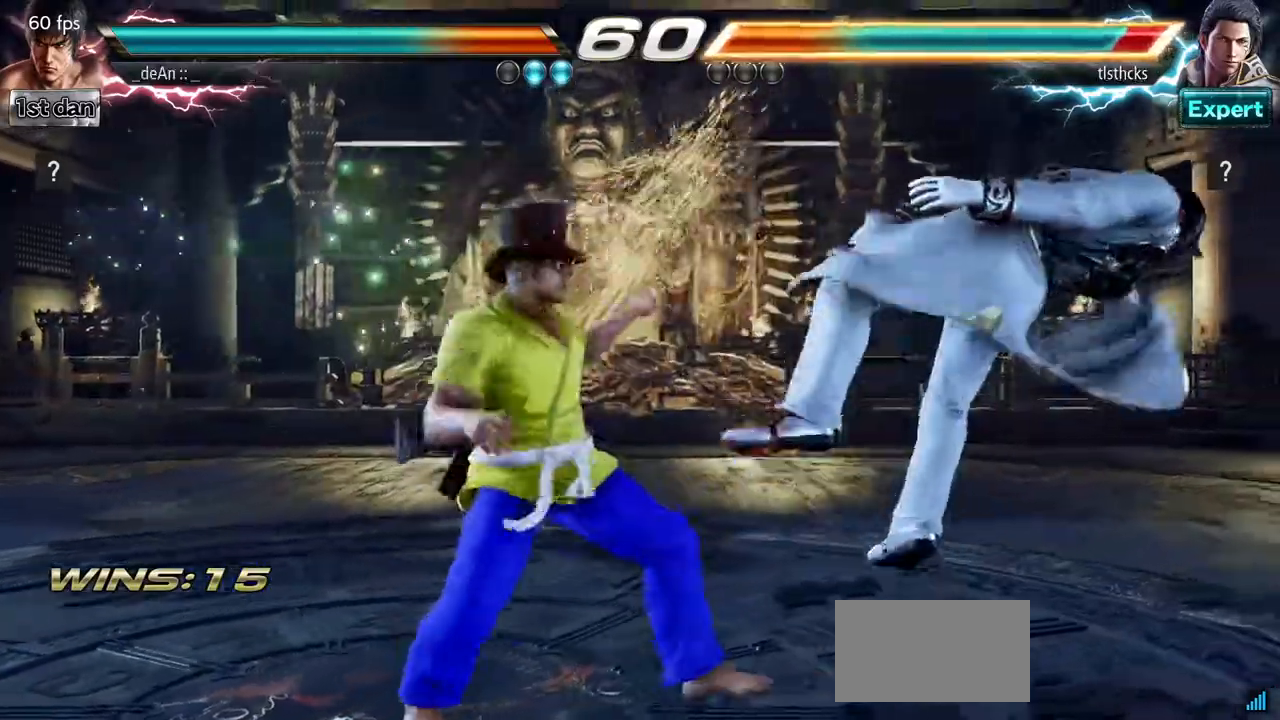
{"dt_ms": 500, "buttons": [], "left_stick": "center", "events": [[83, "CIRCLE", "down"], [150, "CIRCLE", "up"], [200, "CIRCLE", "down"], [367, "CIRCLE", "up"]]}
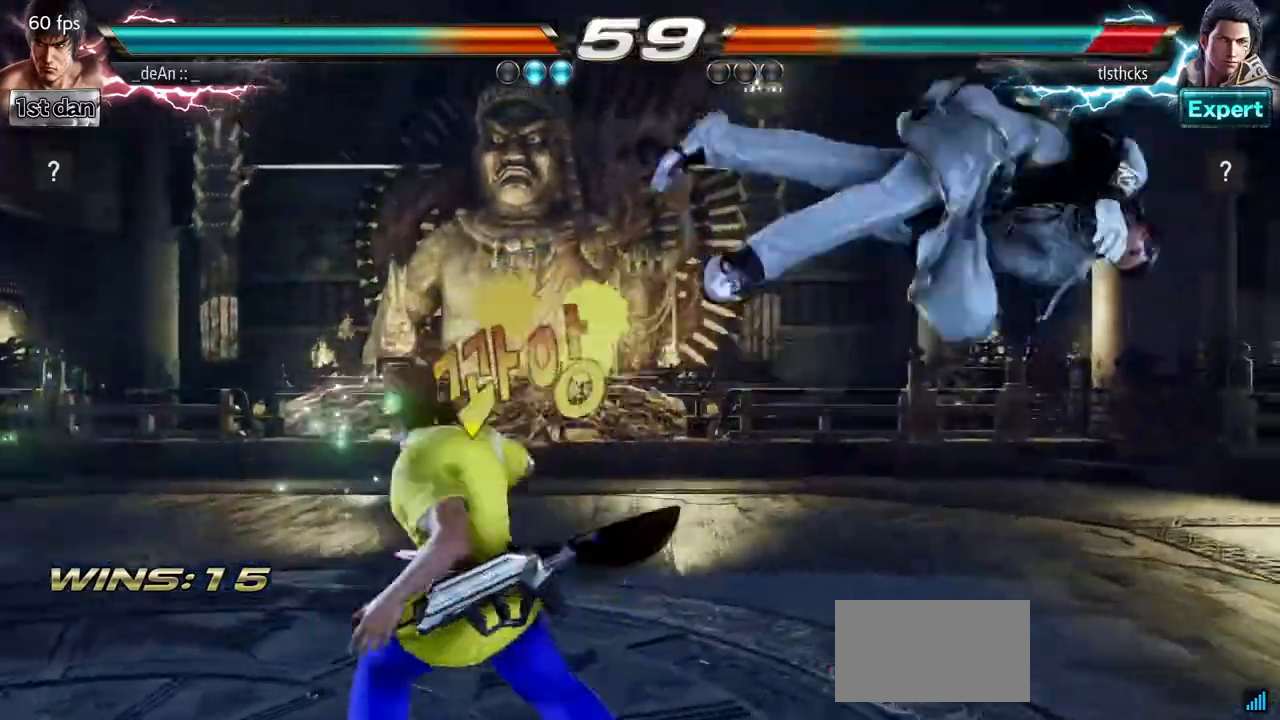
{"dt_ms": 500, "buttons": [], "left_stick": "right", "events": [[183, "left_stick", "right"], [250, "left_stick", "center"], [317, "left_stick", "right"]]}
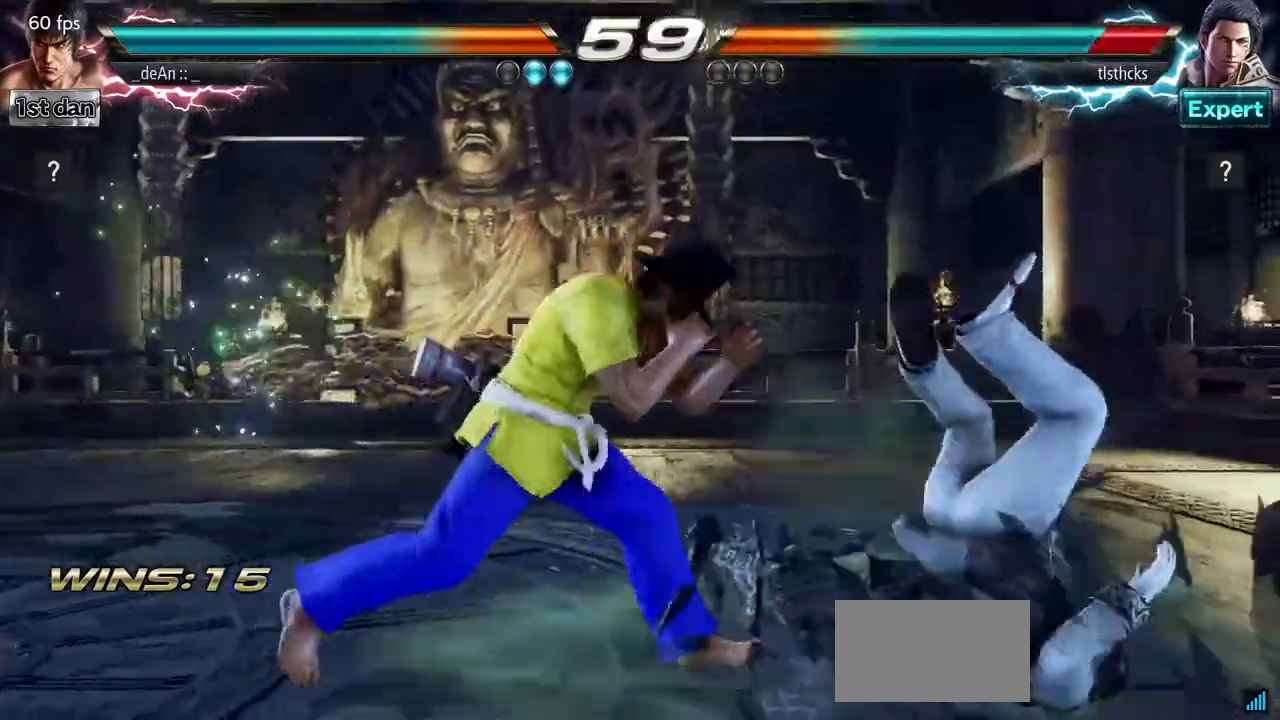
{"dt_ms": 500, "buttons": [], "left_stick": "center", "events": [[33, "left_stick", "center"], [50, "CIRCLE", "down"], [83, "left_stick", "up"], [150, "CIRCLE", "up"], [183, "CROSS", "down"], [267, "left_stick", "center"], [350, "CROSS", "up"]]}
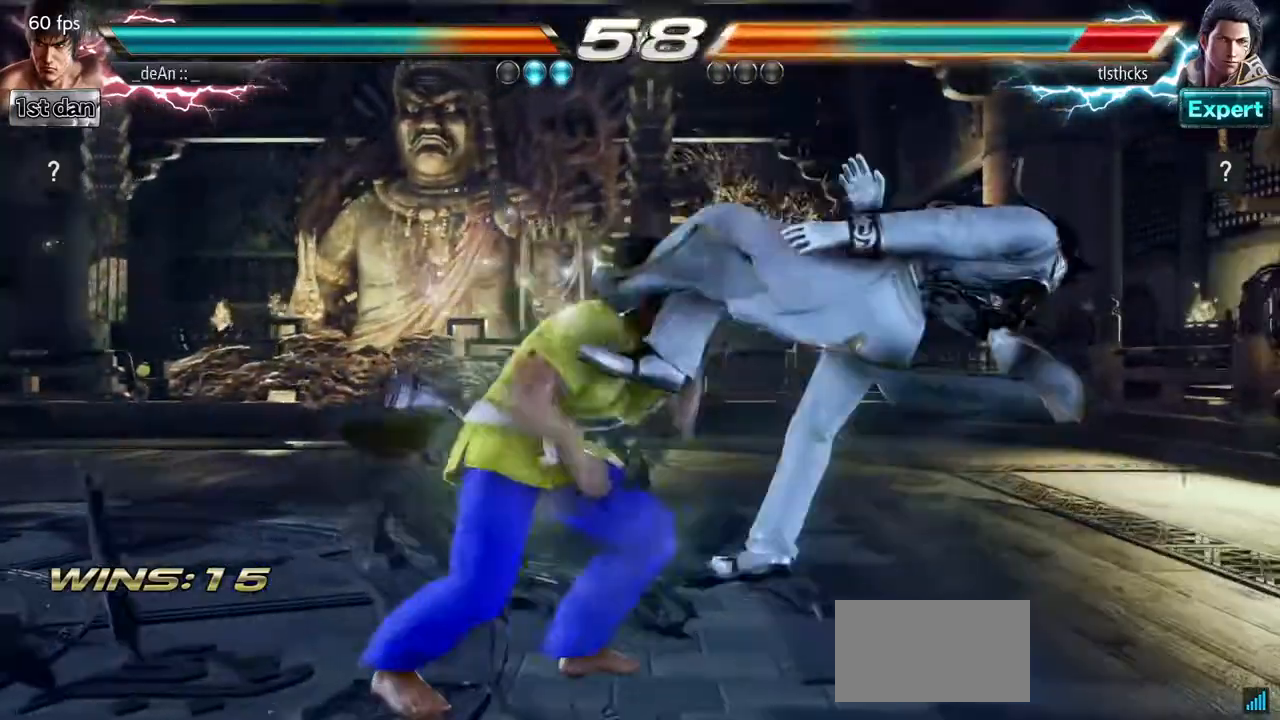
{"dt_ms": 500, "buttons": [], "left_stick": "left", "events": [[33, "left_stick", "left"]]}
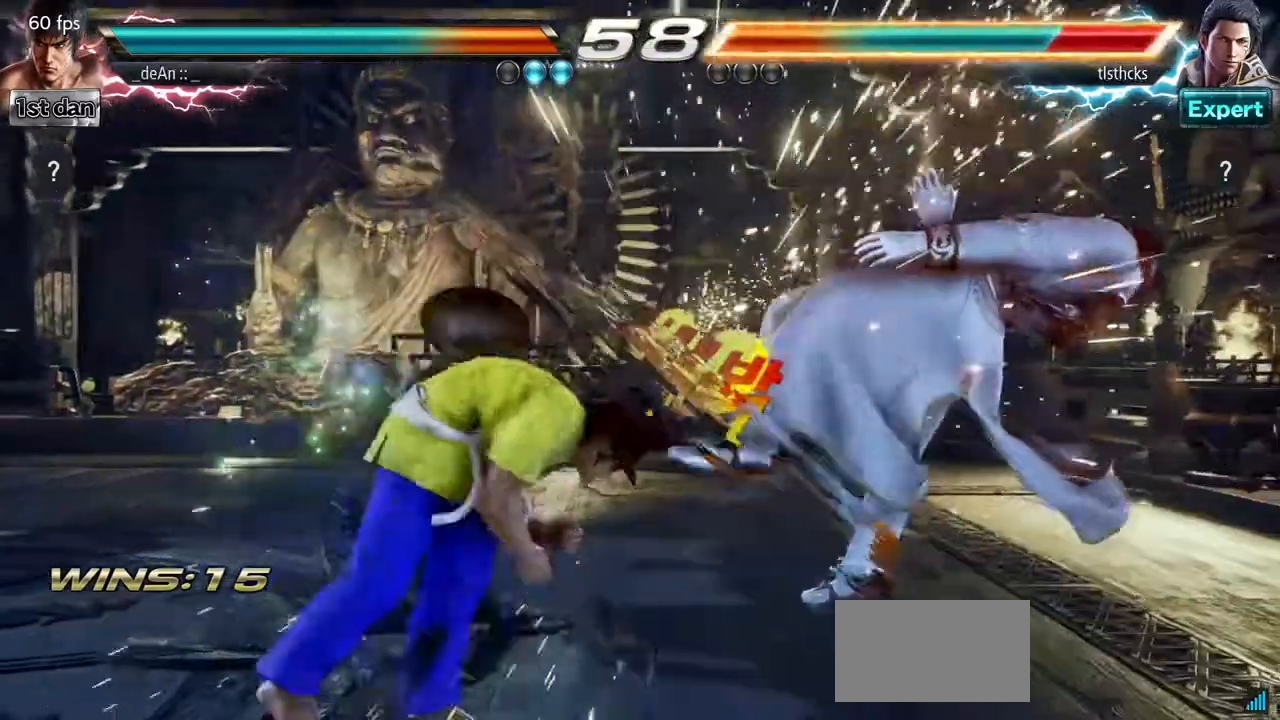
{"dt_ms": 500, "buttons": [], "left_stick": "left", "events": [[67, "TRIANGLE", "down"], [200, "TRIANGLE", "up"], [250, "SQUARE", "down"], [383, "SQUARE", "up"]]}
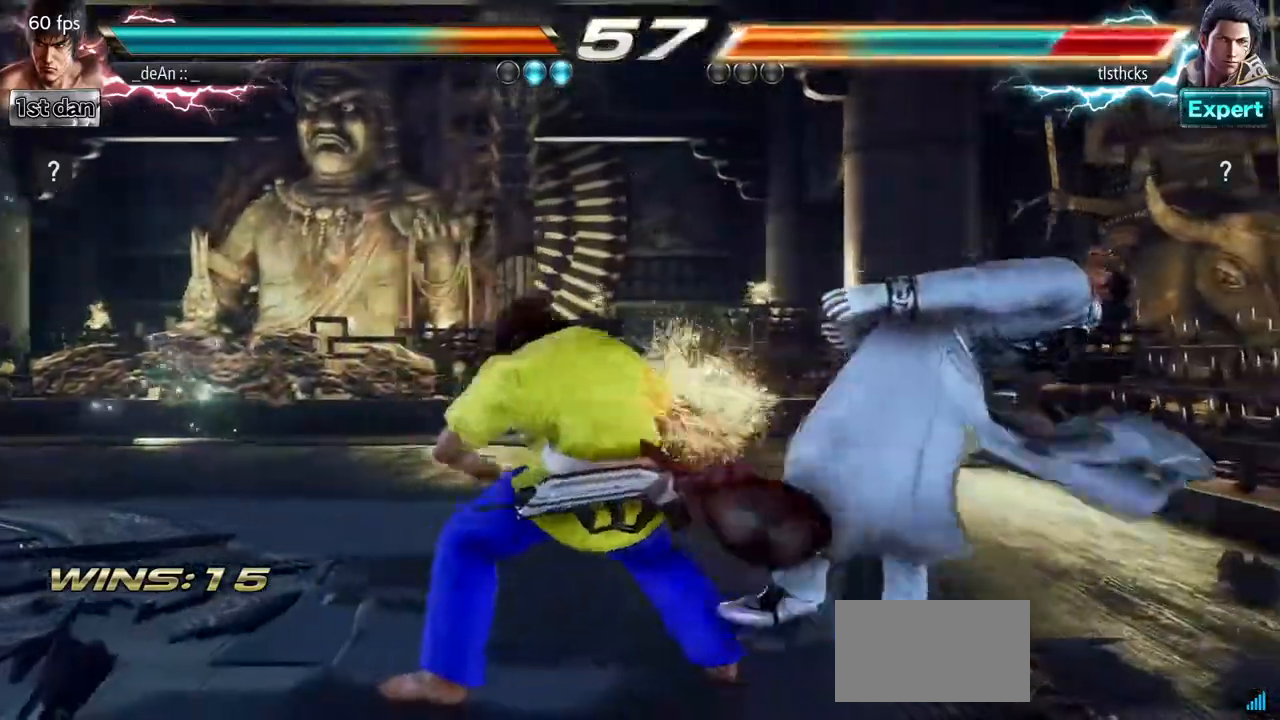
{"dt_ms": 500, "buttons": [], "left_stick": "center", "events": [[33, "left_stick", "center"], [183, "SQUARE", "down"], [383, "SQUARE", "up"]]}
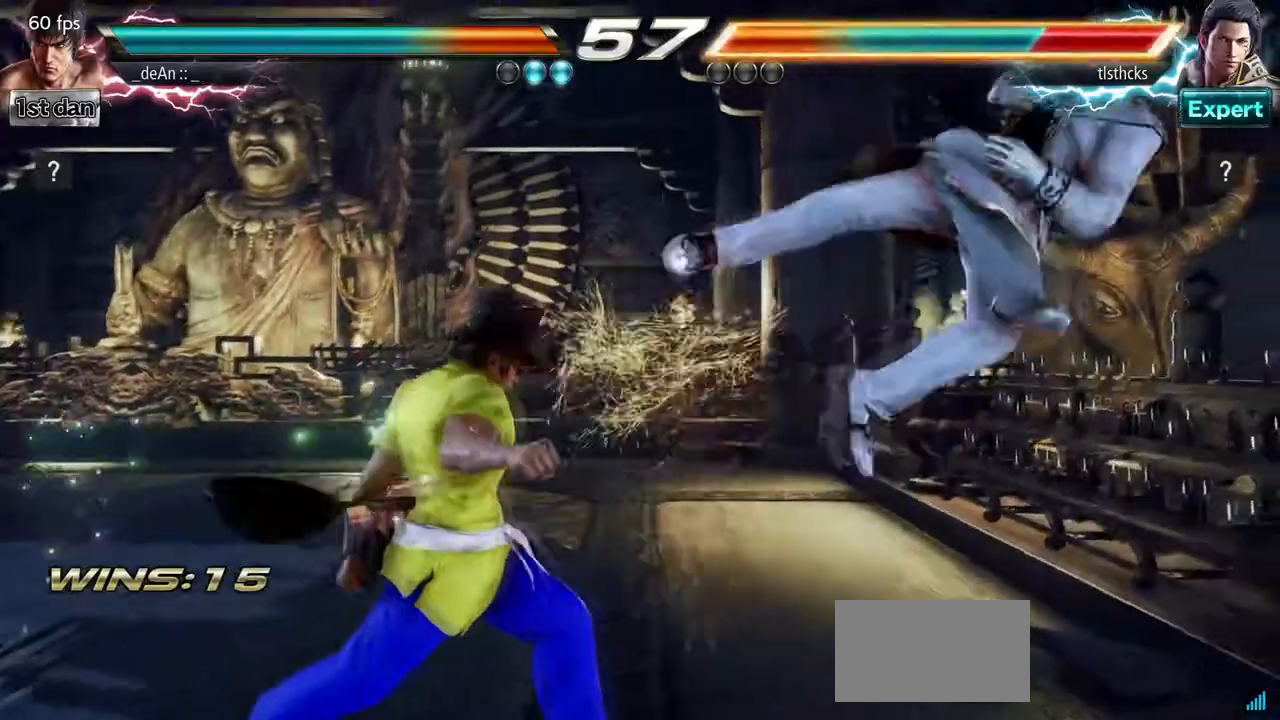
{"dt_ms": 500, "buttons": [], "left_stick": "center", "events": [[100, "left_stick", "right"], [150, "left_stick", "center"], [250, "left_stick", "right"], [500, "left_stick", "center"]]}
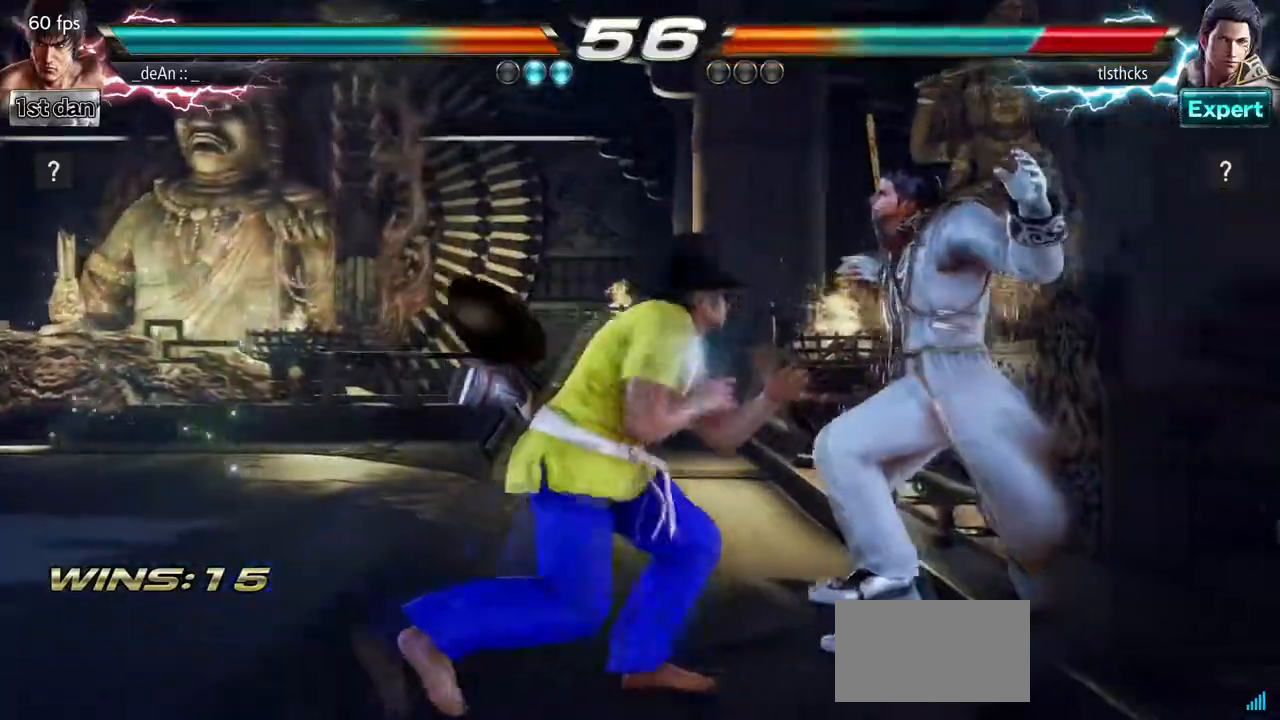
{"dt_ms": 1000, "buttons": [], "left_stick": "right", "events": [[17, "CIRCLE", "down"], [83, "CROSS", "down"], [150, "CIRCLE", "up"], [233, "CROSS", "up"], [250, "left_stick", "left"], [350, "left_stick", "right"], [433, "left_stick", "center"], [683, "left_stick", "right"], [750, "CROSS", "down"], [850, "CROSS", "up"], [900, "CROSS", "down"], [1000, "CROSS", "up"]]}
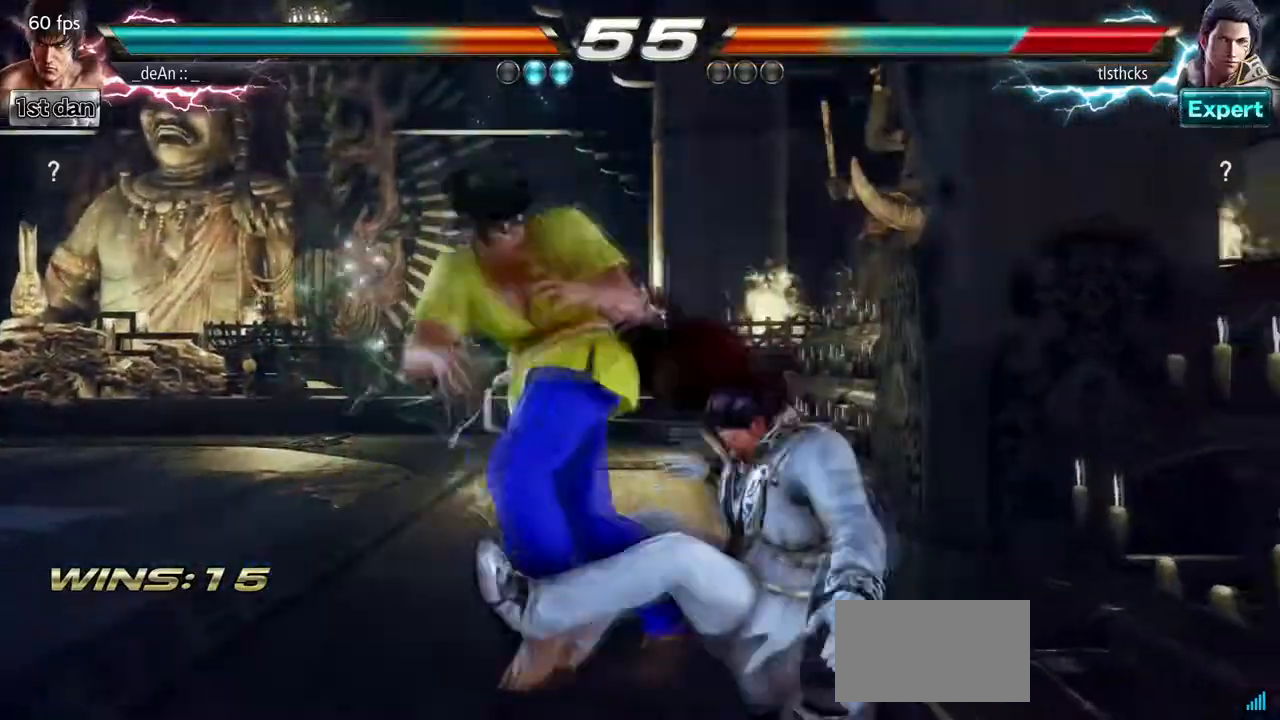
{"dt_ms": 500, "buttons": [], "left_stick": "center", "events": [[50, "CROSS", "down"], [150, "left_stick", "center"], [200, "CROSS", "up"]]}
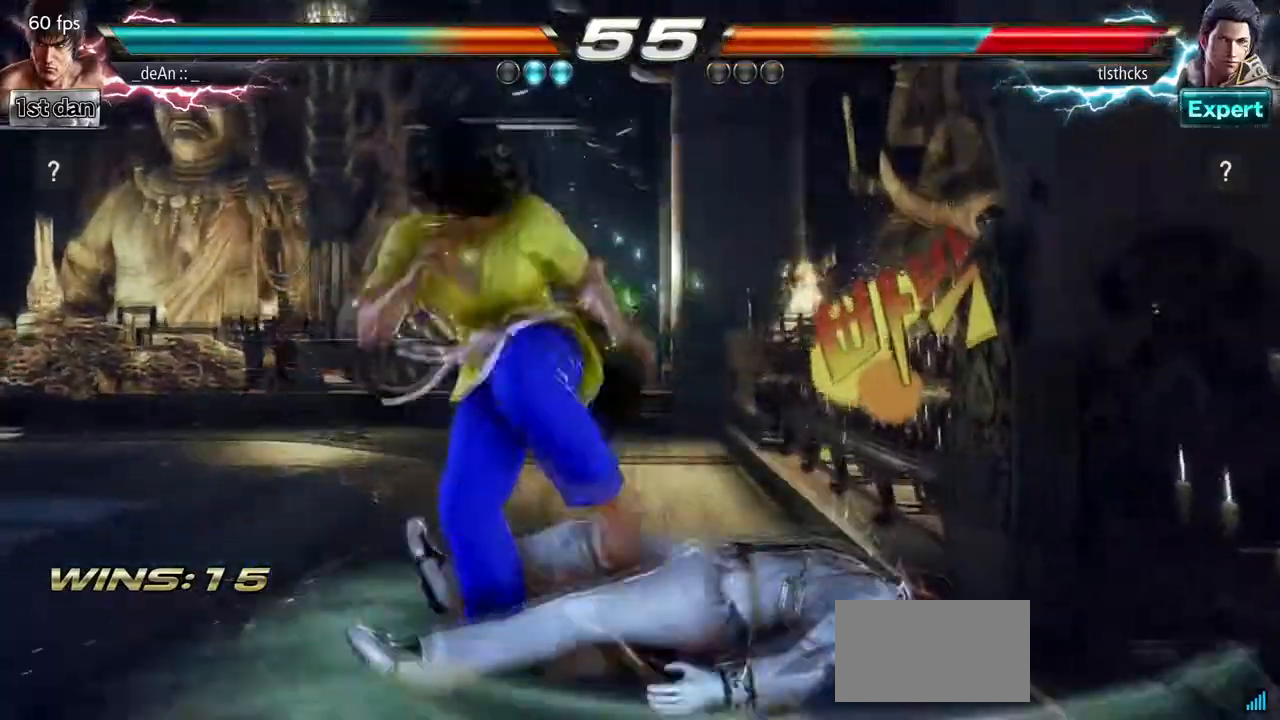
{"dt_ms": 500, "buttons": [], "left_stick": "center", "events": [[83, "left_stick", "down-left"], [117, "CROSS", "down"], [250, "CROSS", "up"], [300, "left_stick", "center"]]}
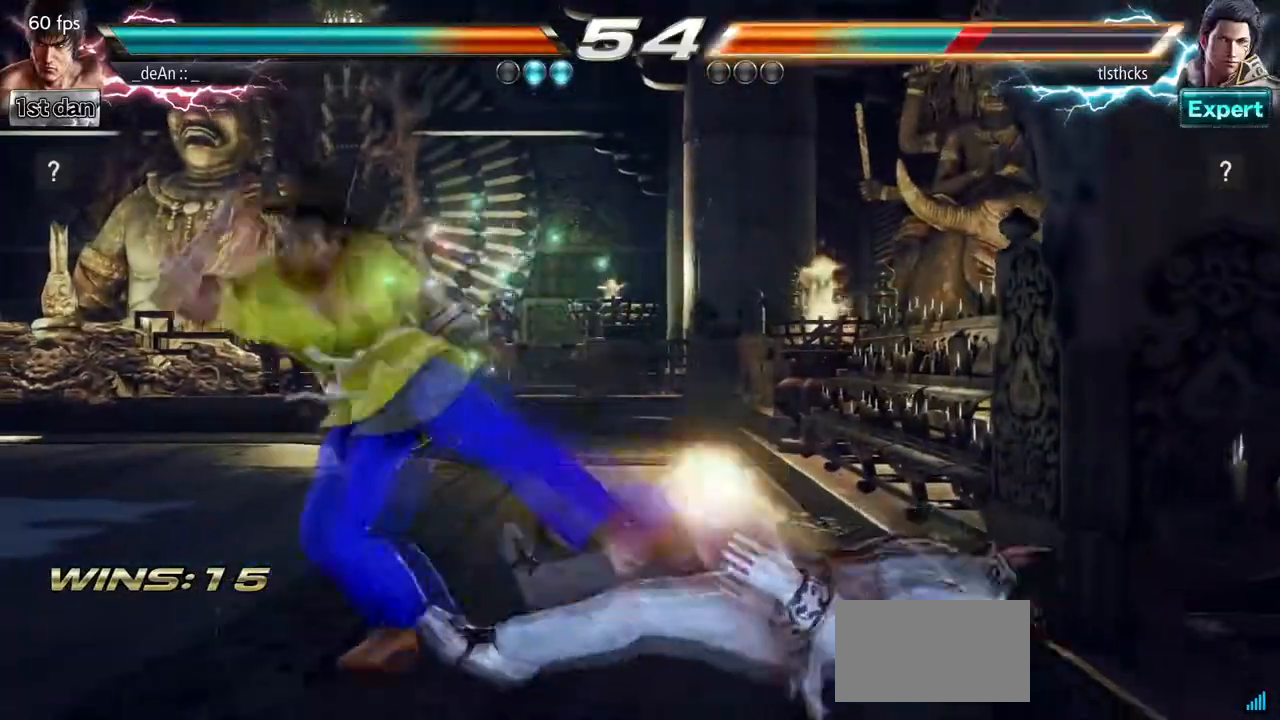
{"dt_ms": 500, "buttons": ["CROSS"], "left_stick": "down-left", "events": [[367, "left_stick", "down-left"], [400, "CROSS", "down"]]}
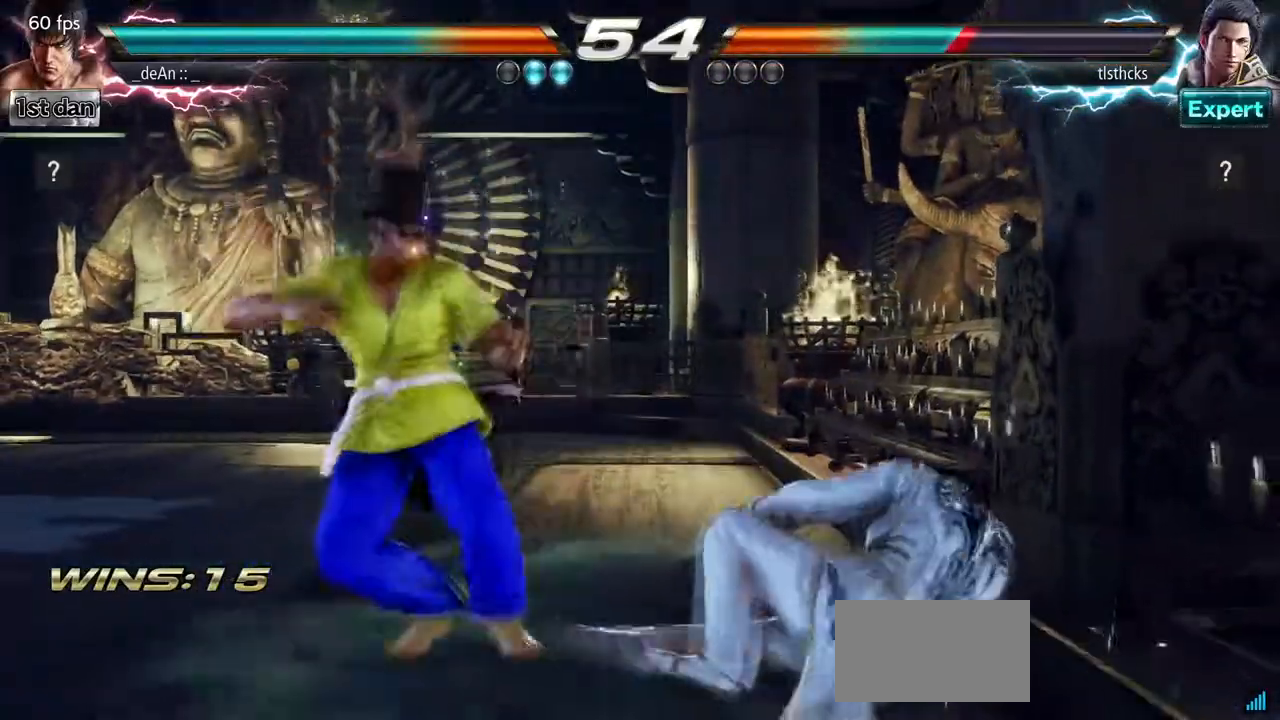
{"dt_ms": 500, "buttons": [], "left_stick": "center", "events": [[83, "CROSS", "up"], [133, "left_stick", "center"]]}
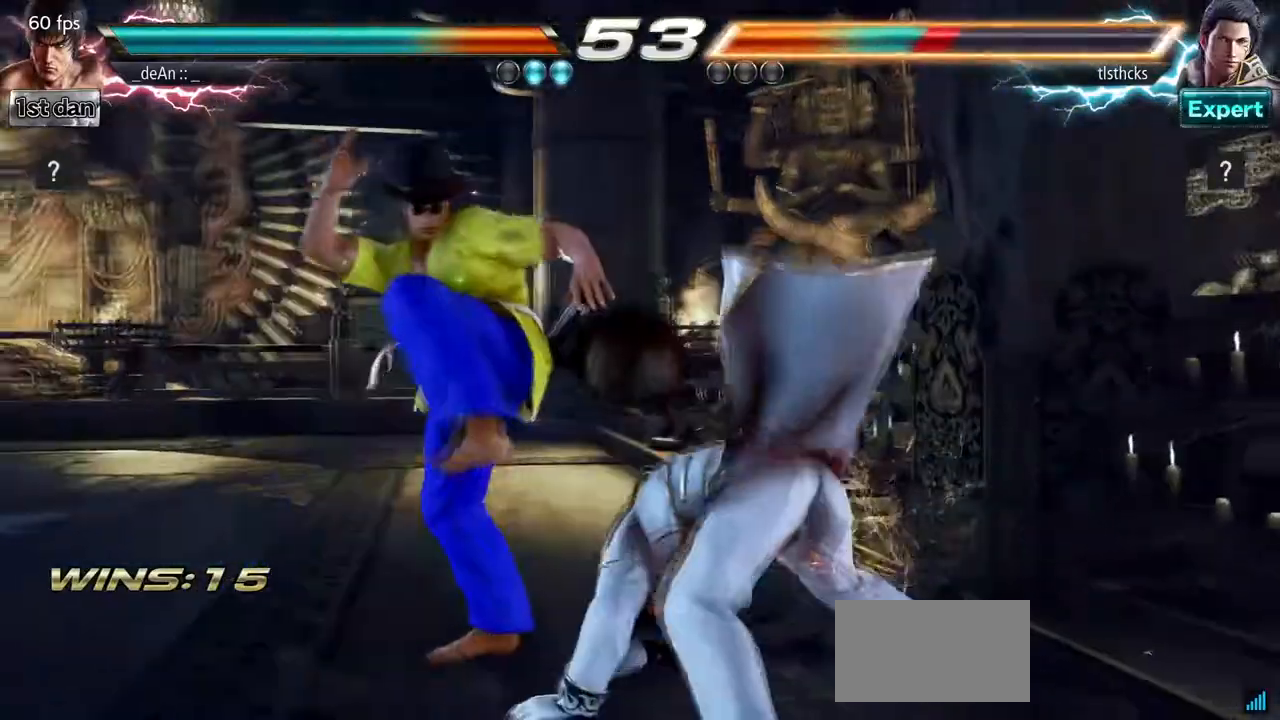
{"dt_ms": 500, "buttons": [], "left_stick": "center", "events": [[167, "left_stick", "left"], [200, "CROSS", "down"], [333, "CROSS", "up"], [417, "left_stick", "center"]]}
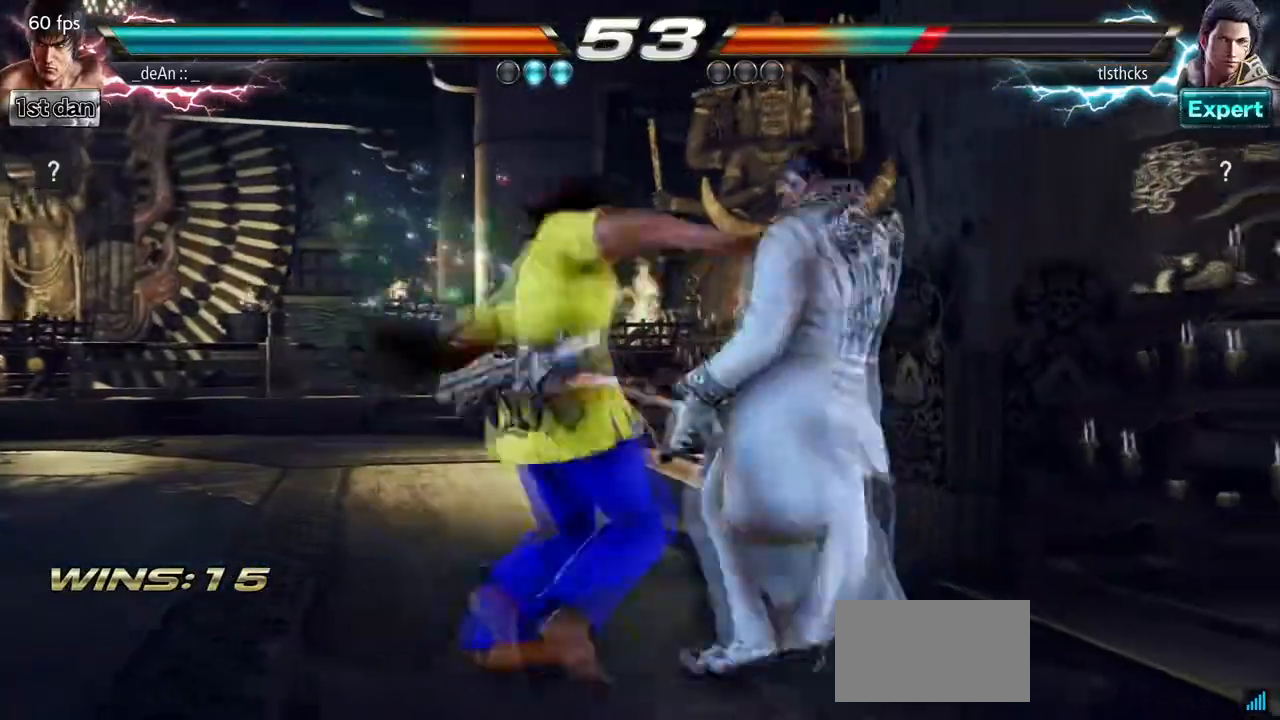
{"dt_ms": 500, "buttons": [], "left_stick": "center", "events": [[17, "CROSS", "down"], [217, "CROSS", "up"], [267, "CROSS", "down"], [417, "CROSS", "up"]]}
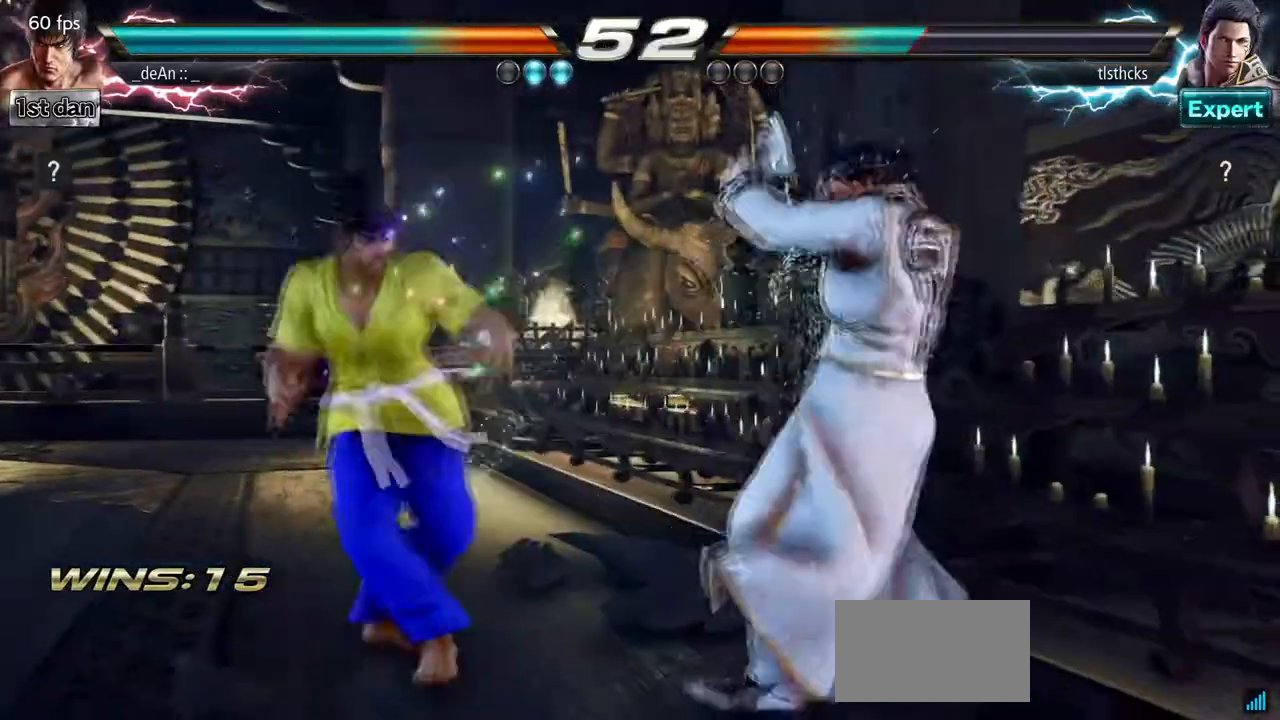
{"dt_ms": 1000, "buttons": [], "left_stick": "center", "events": [[50, "left_stick", "left"], [150, "left_stick", "center"], [217, "left_stick", "left"], [500, "left_stick", "center"], [667, "SQUARE", "down"], [700, "TRIANGLE", "down"], [833, "SQUARE", "up"], [850, "TRIANGLE", "up"]]}
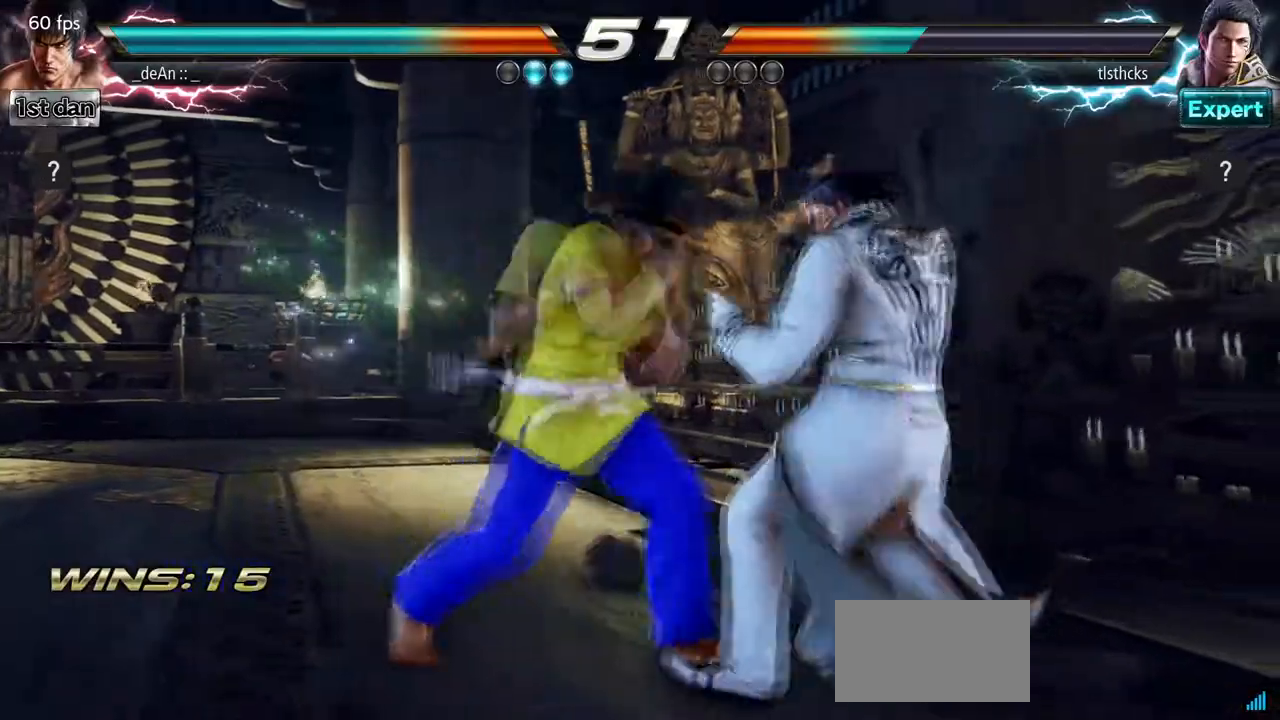
{"dt_ms": 500, "buttons": [], "left_stick": "right", "events": [[183, "left_stick", "right"], [250, "TRIANGLE", "down"], [433, "TRIANGLE", "up"]]}
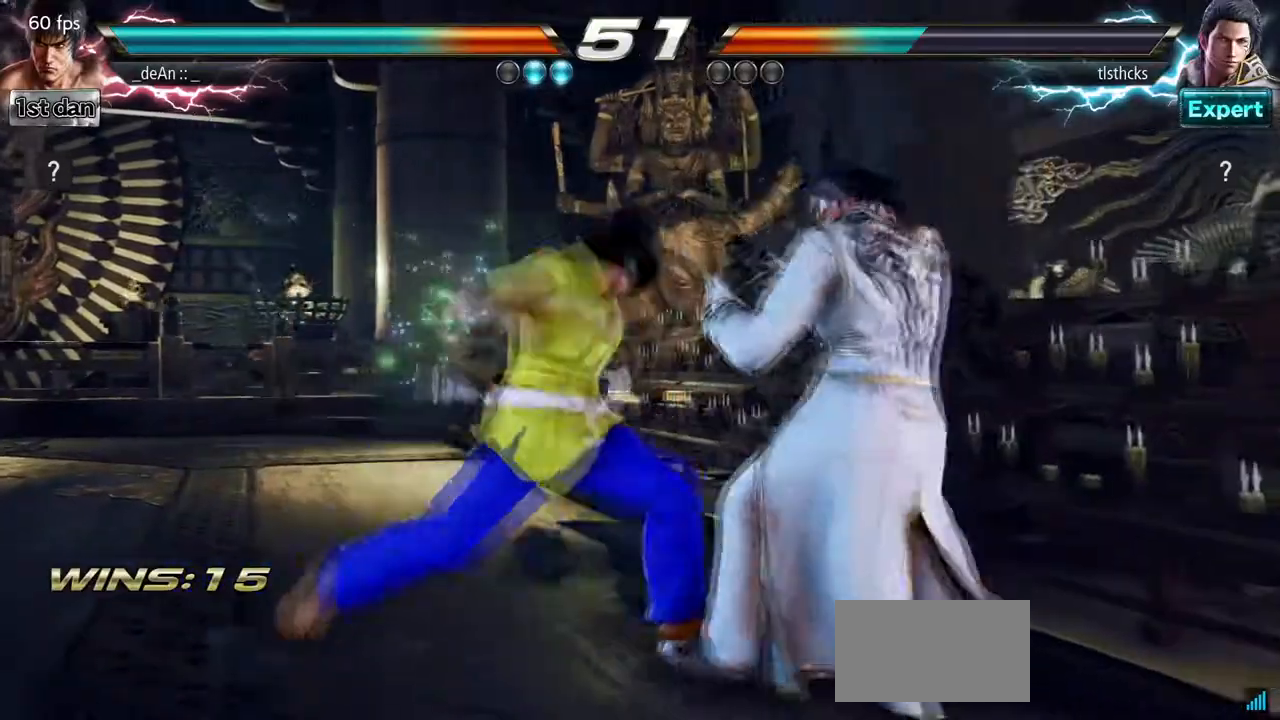
{"dt_ms": 500, "buttons": [], "left_stick": "down-right", "events": [[33, "left_stick", "center"], [183, "left_stick", "right"], [250, "left_stick", "down-right"], [267, "SQUARE", "down"], [450, "SQUARE", "up"]]}
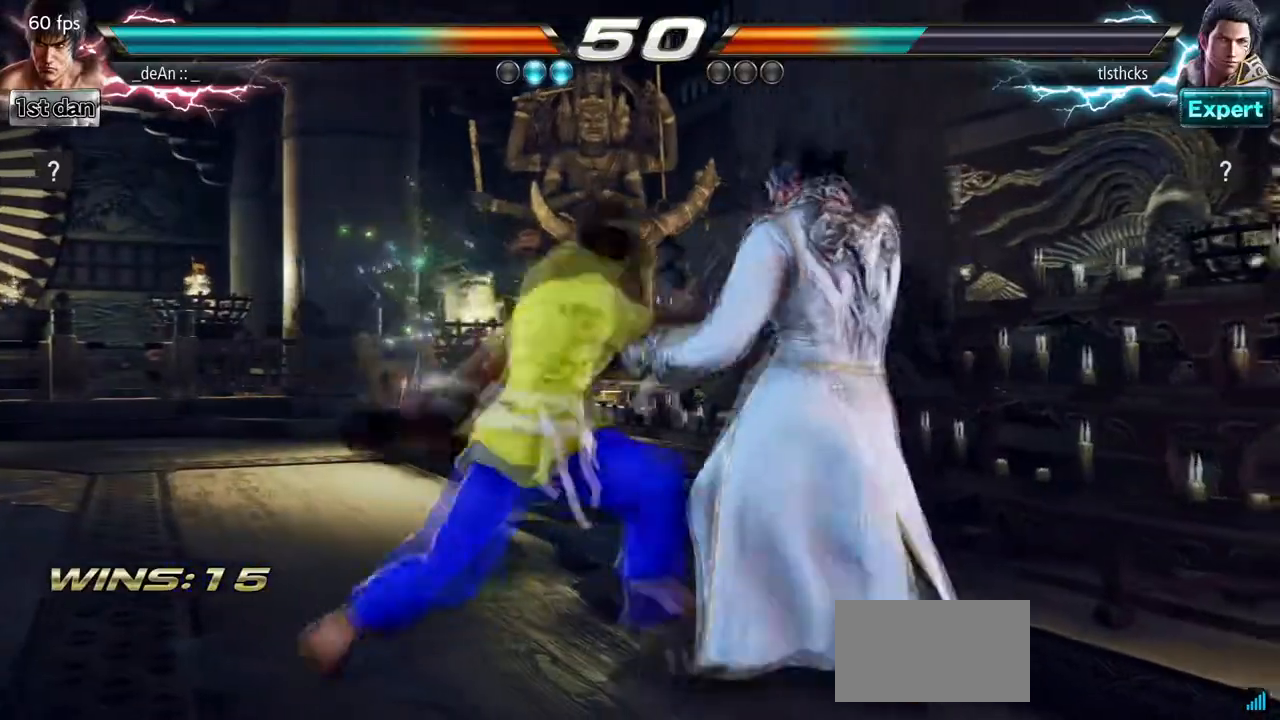
{"dt_ms": 500, "buttons": [], "left_stick": "center", "events": [[17, "left_stick", "center"], [300, "SQUARE", "down"], [450, "SQUARE", "up"]]}
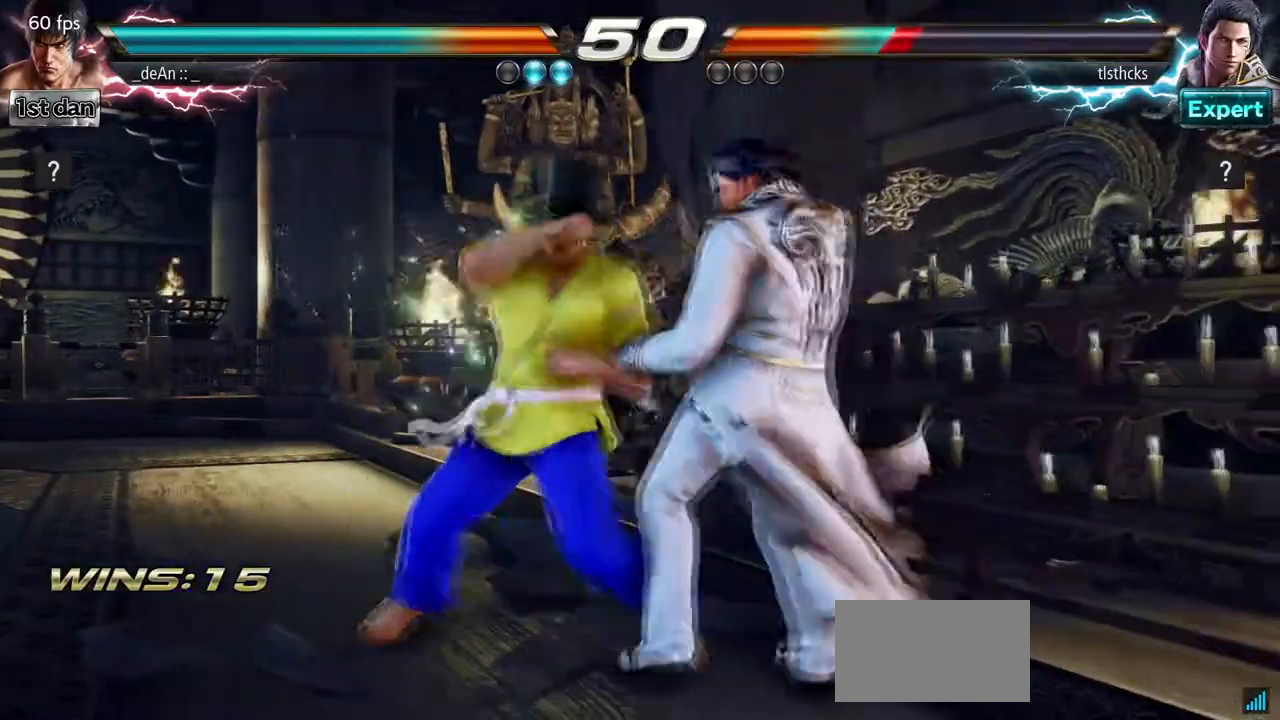
{"dt_ms": 500, "buttons": [], "left_stick": "right", "events": [[200, "left_stick", "right"], [267, "TRIANGLE", "down"], [283, "SQUARE", "down"], [400, "TRIANGLE", "up"], [417, "SQUARE", "up"]]}
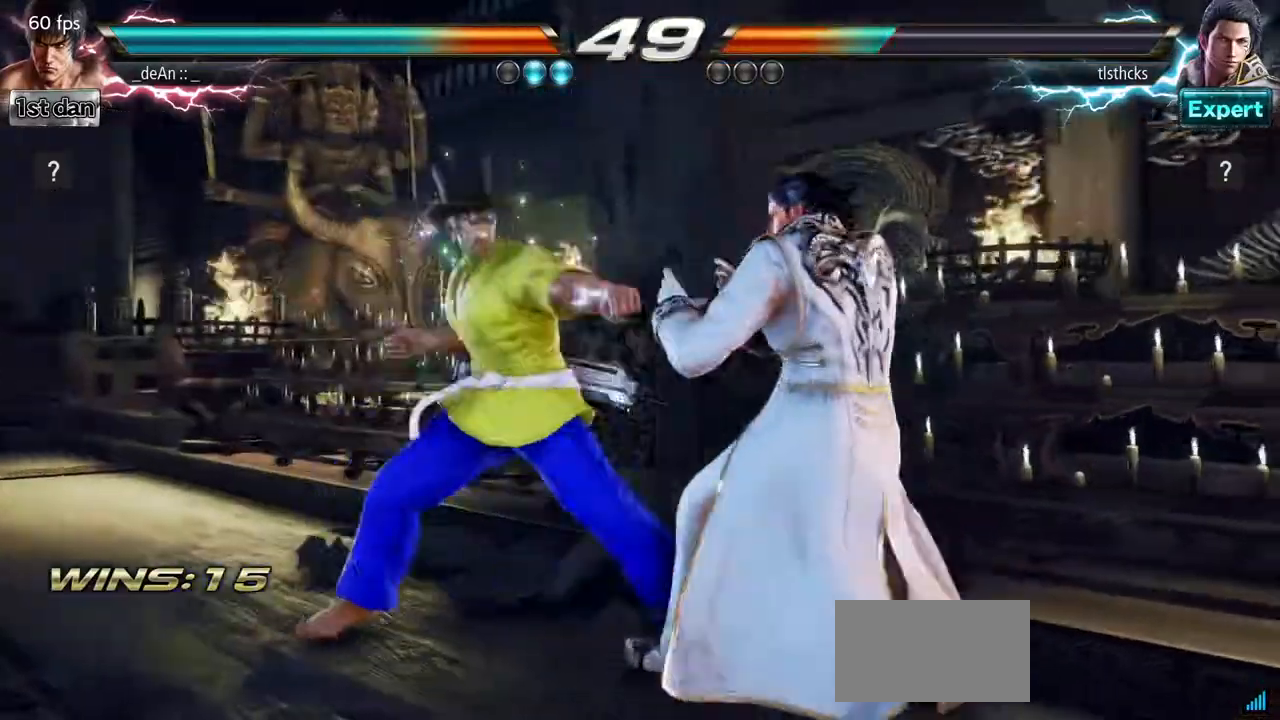
{"dt_ms": 500, "buttons": [], "left_stick": "center", "events": [[50, "left_stick", "center"]]}
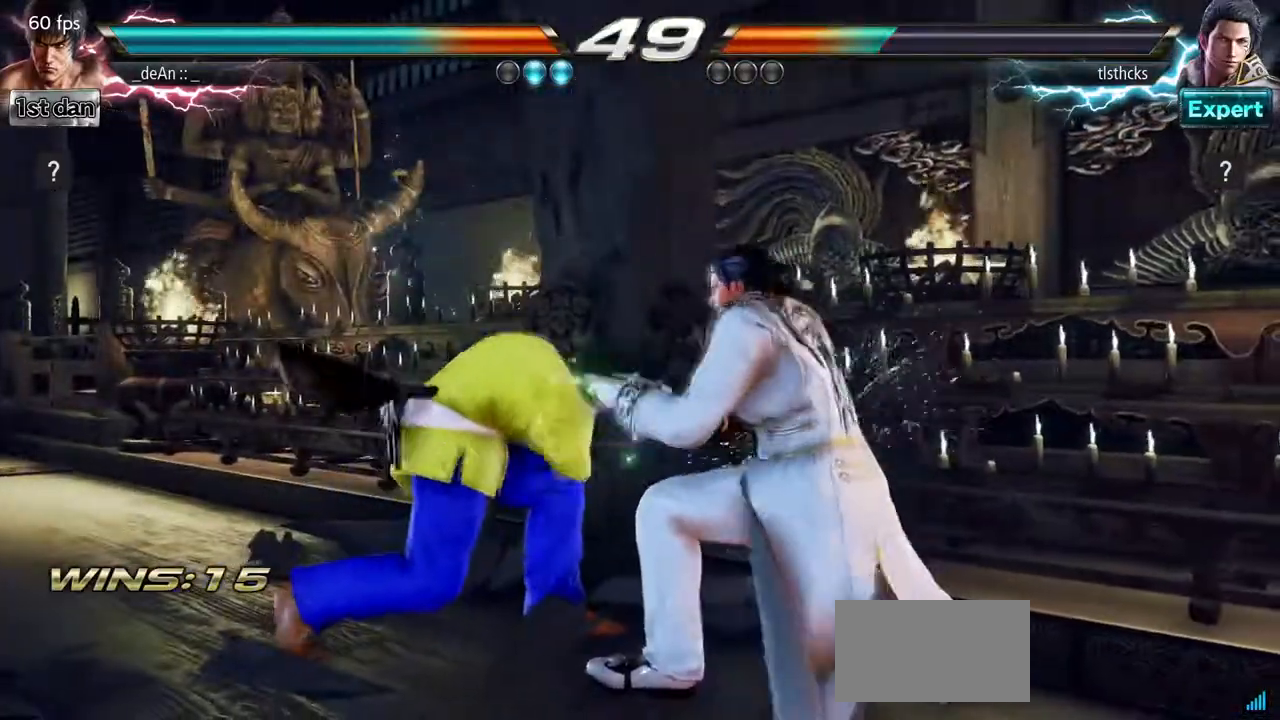
{"dt_ms": 500, "buttons": [], "left_stick": "center", "events": [[50, "CIRCLE", "down"], [50, "left_stick", "down"], [200, "CIRCLE", "up"], [267, "left_stick", "center"]]}
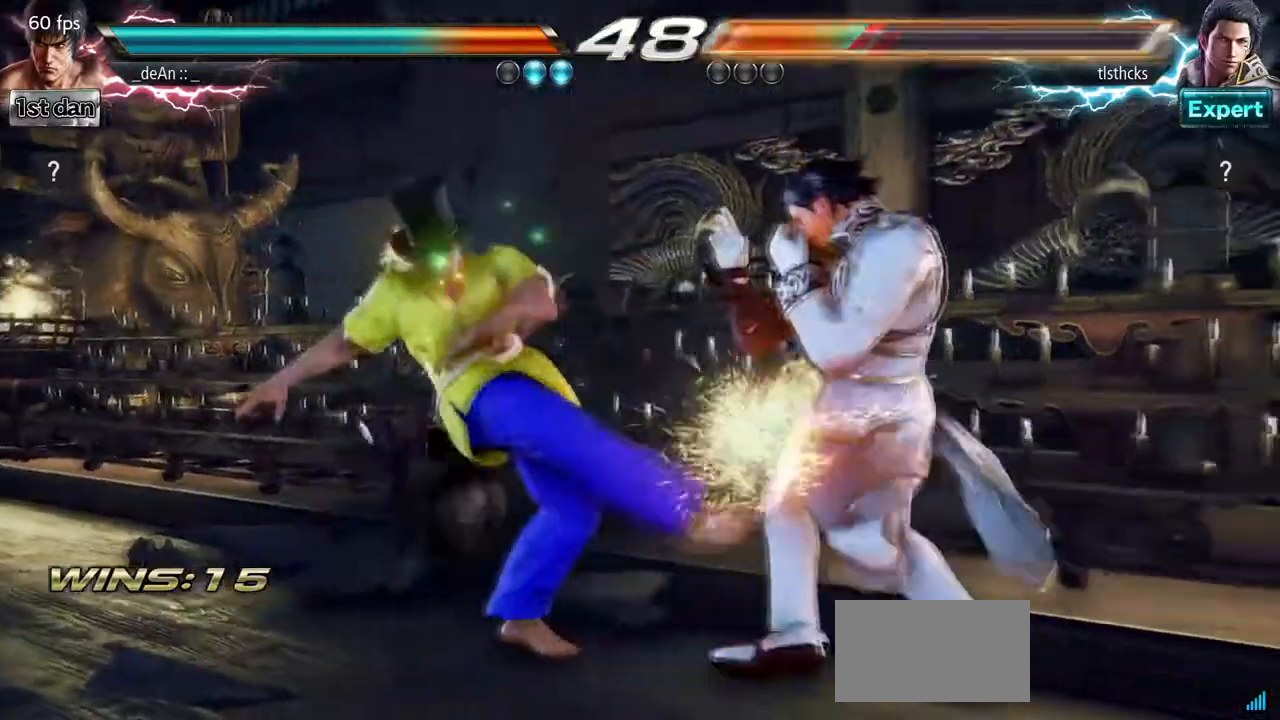
{"dt_ms": 500, "buttons": [], "left_stick": "center", "events": [[317, "SQUARE", "down"], [500, "SQUARE", "up"]]}
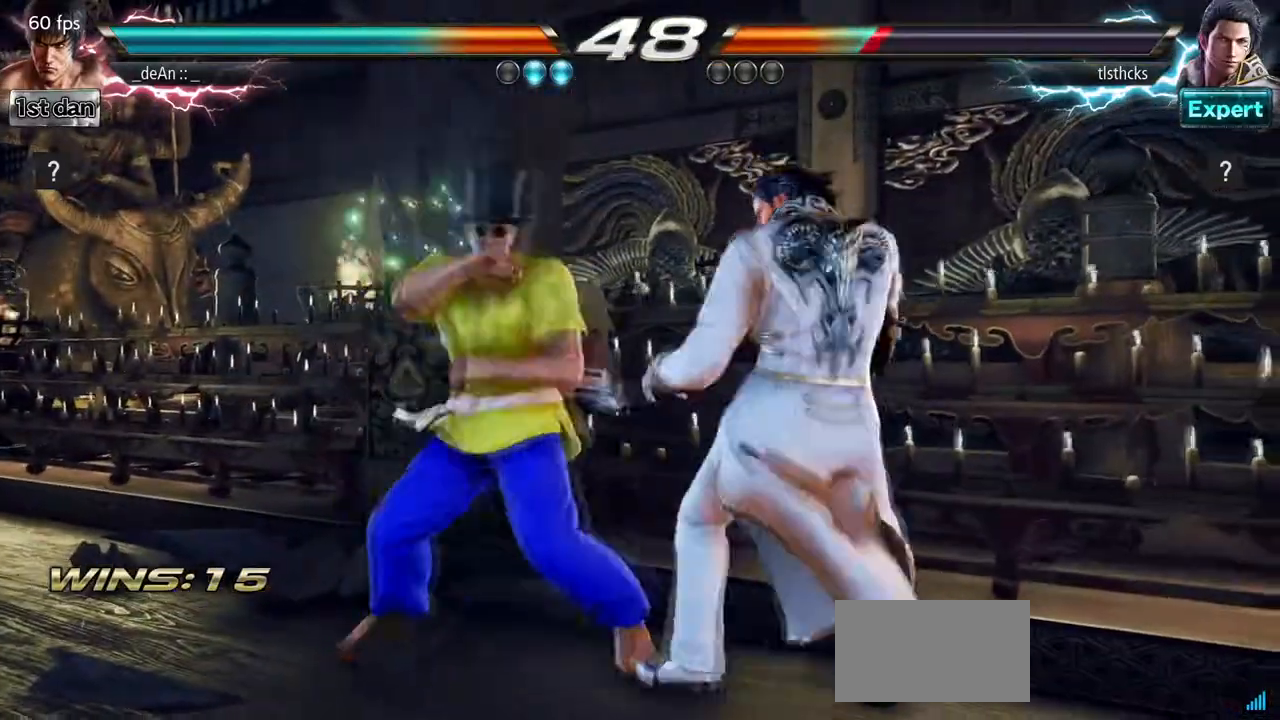
{"dt_ms": 500, "buttons": [], "left_stick": "center", "events": [[317, "SQUARE", "down"], [500, "SQUARE", "up"]]}
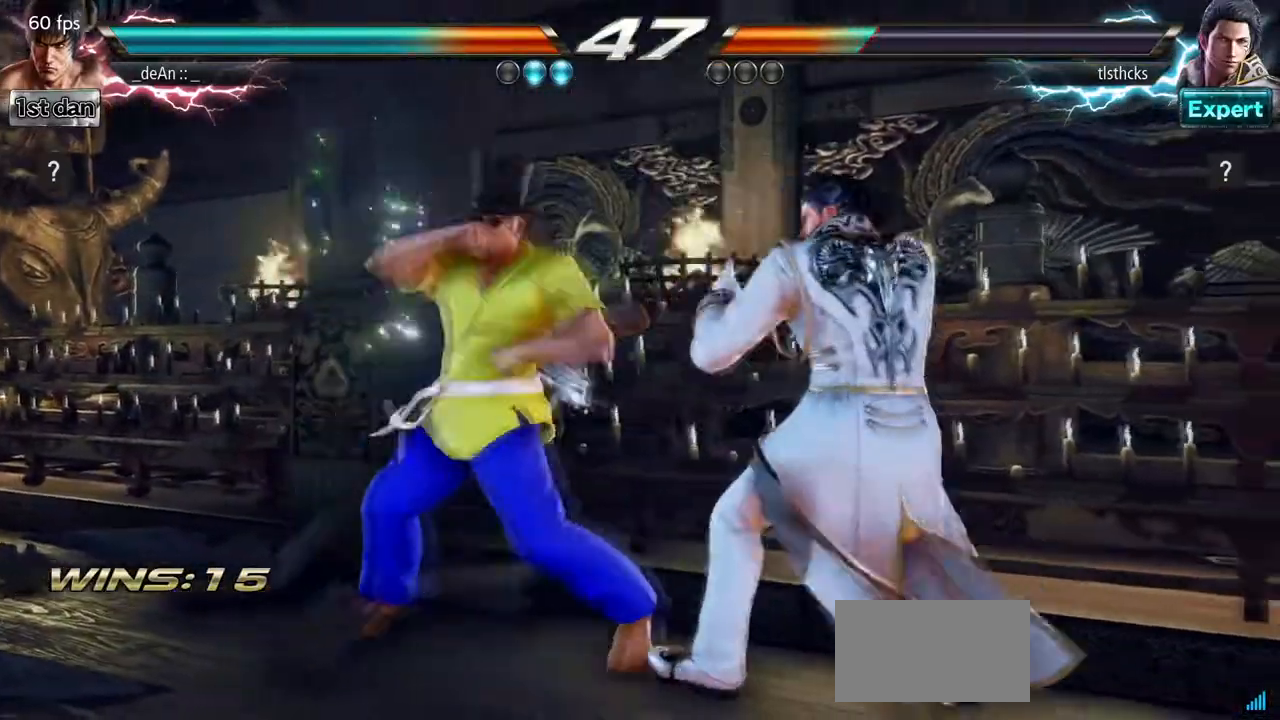
{"dt_ms": 500, "buttons": [], "left_stick": "center", "events": [[233, "left_stick", "down"], [267, "SQUARE", "down"], [350, "SQUARE", "up"], [433, "left_stick", "center"]]}
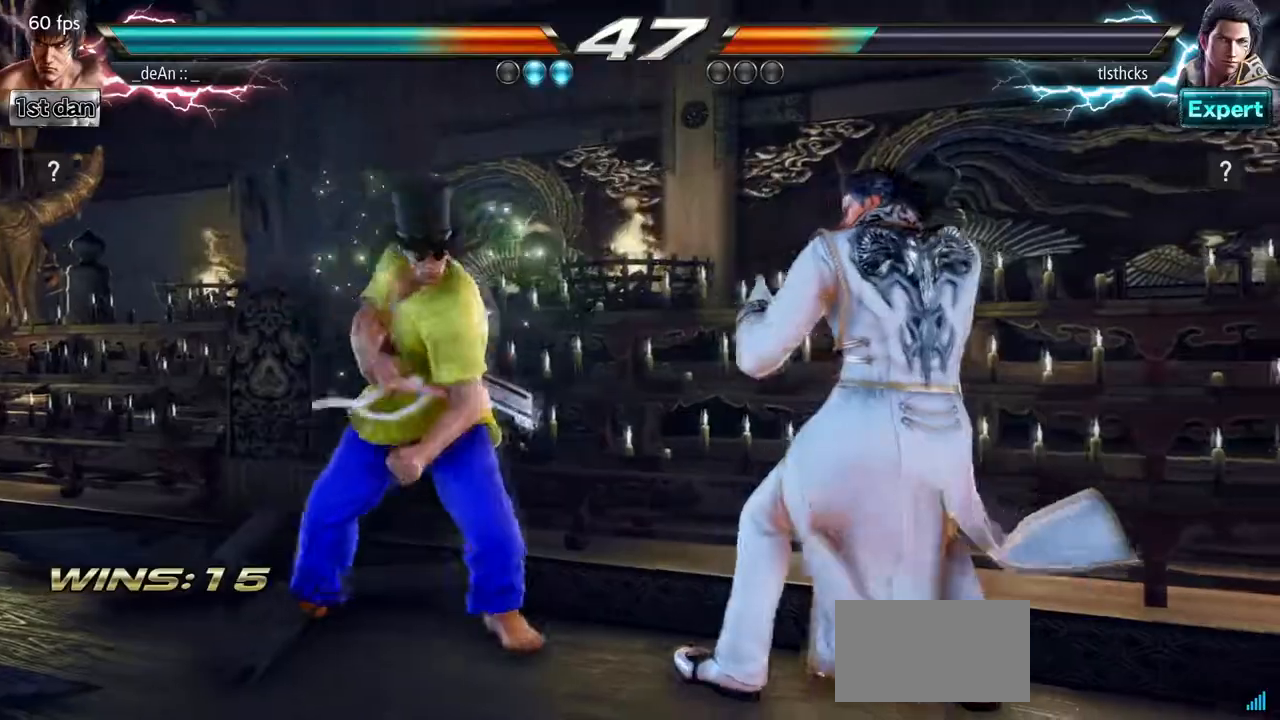
{"dt_ms": 500, "buttons": [], "left_stick": "center", "events": []}
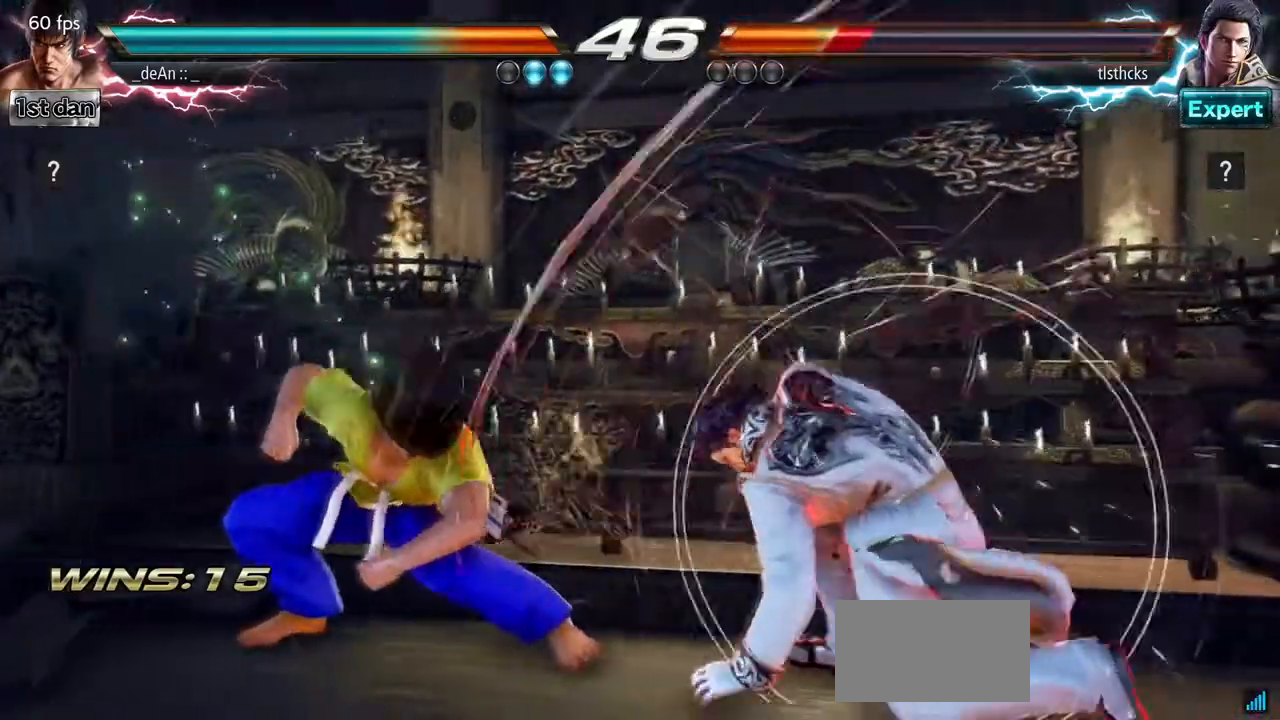
{"dt_ms": 500, "buttons": [], "left_stick": "center", "events": [[100, "CIRCLE", "down"], [350, "CIRCLE", "up"]]}
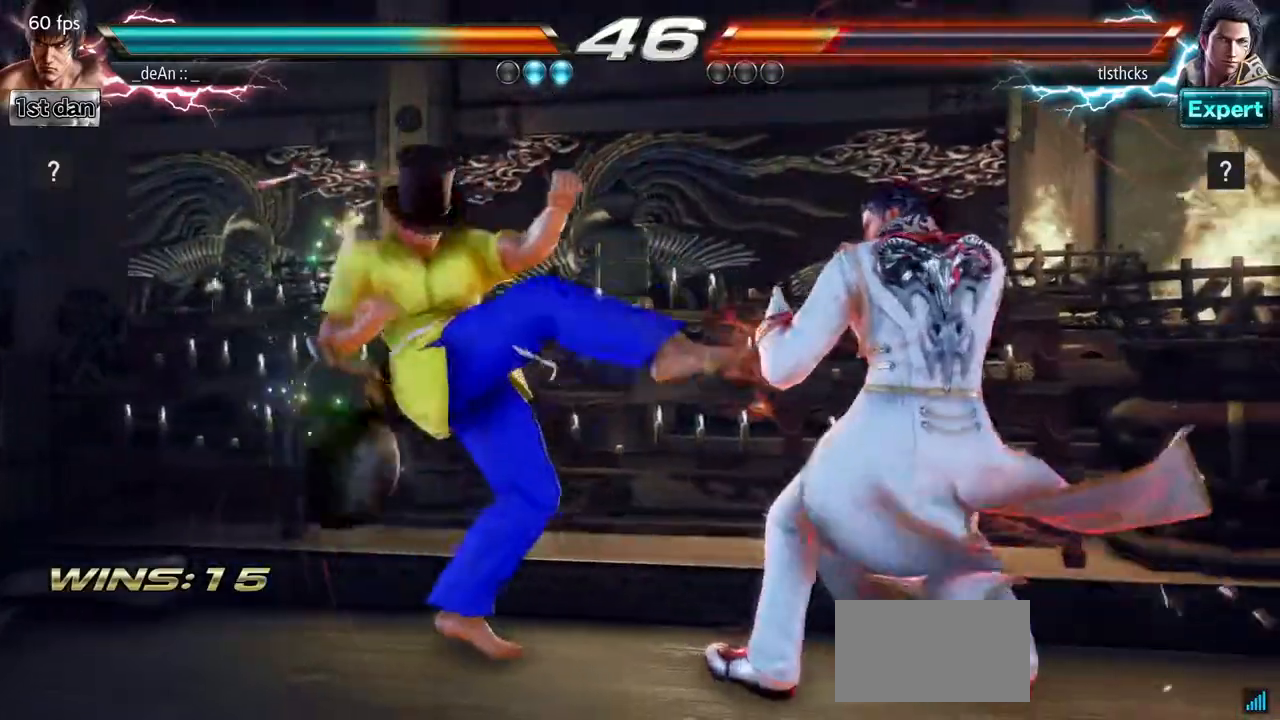
{"dt_ms": 500, "buttons": [], "left_stick": "center", "events": [[50, "left_stick", "left"], [167, "left_stick", "right"], [217, "left_stick", "center"], [300, "left_stick", "right"], [333, "CROSS", "down"], [433, "CROSS", "up"], [500, "left_stick", "center"]]}
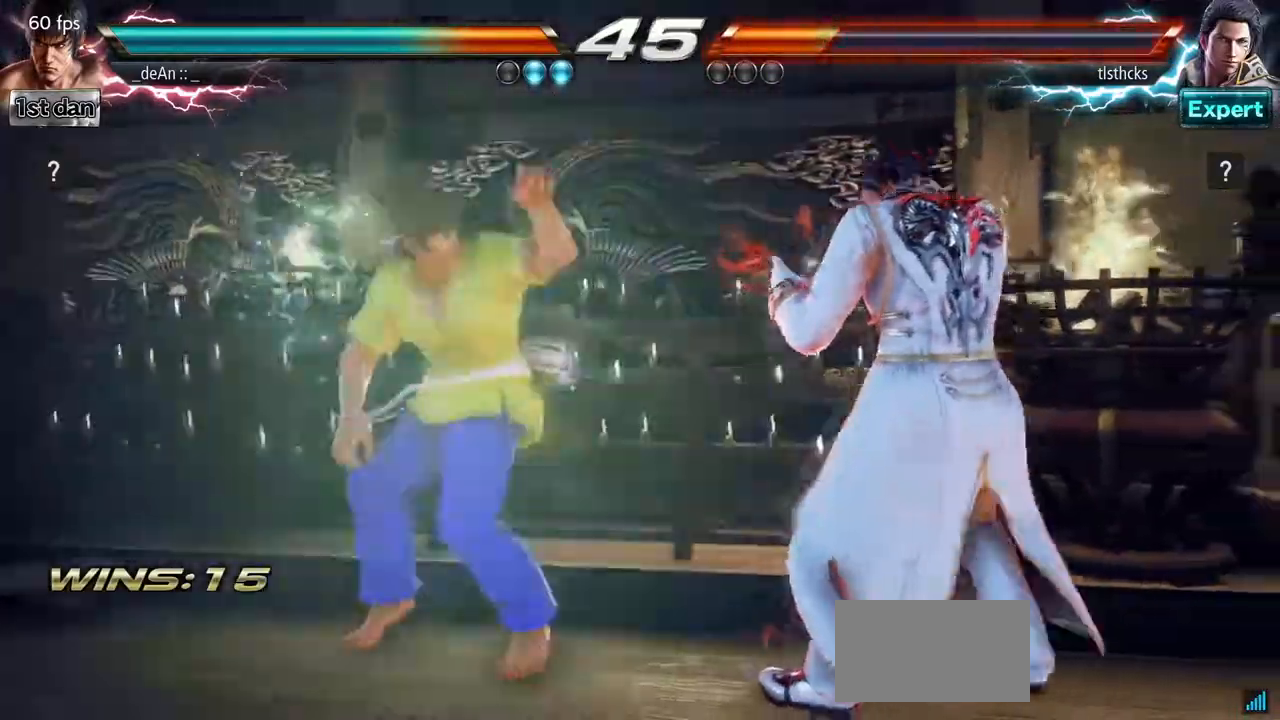
{"dt_ms": 500, "buttons": [], "left_stick": "center", "events": []}
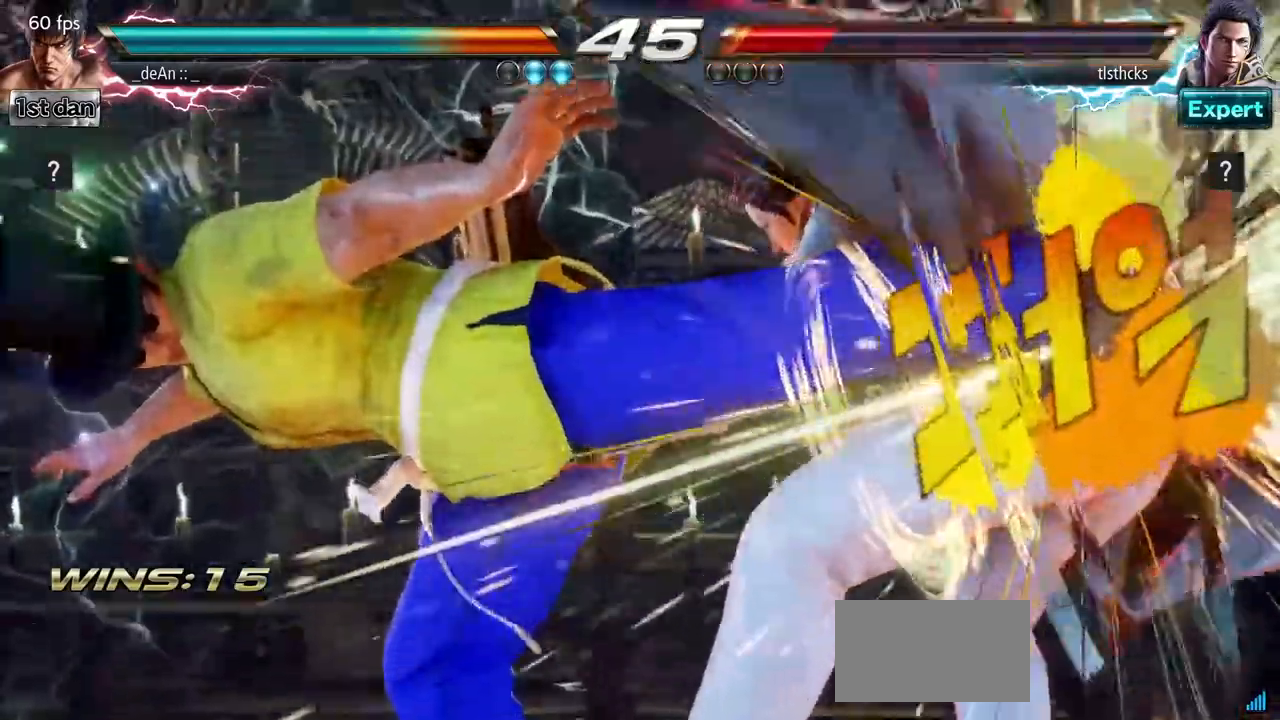
{"dt_ms": 500, "buttons": [], "left_stick": "center", "events": [[117, "SQUARE", "down"], [267, "SQUARE", "up"], [400, "left_stick", "right"], [467, "left_stick", "center"]]}
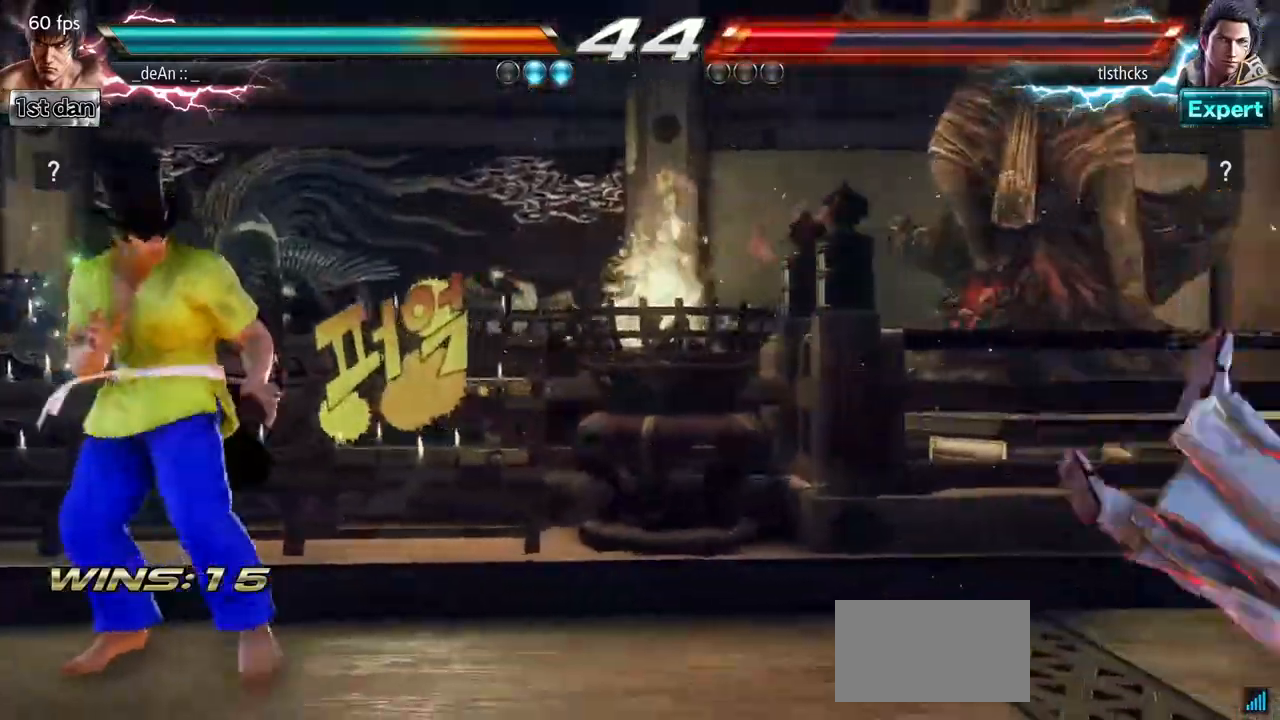
{"dt_ms": 500, "buttons": [], "left_stick": "right", "events": [[50, "left_stick", "right"]]}